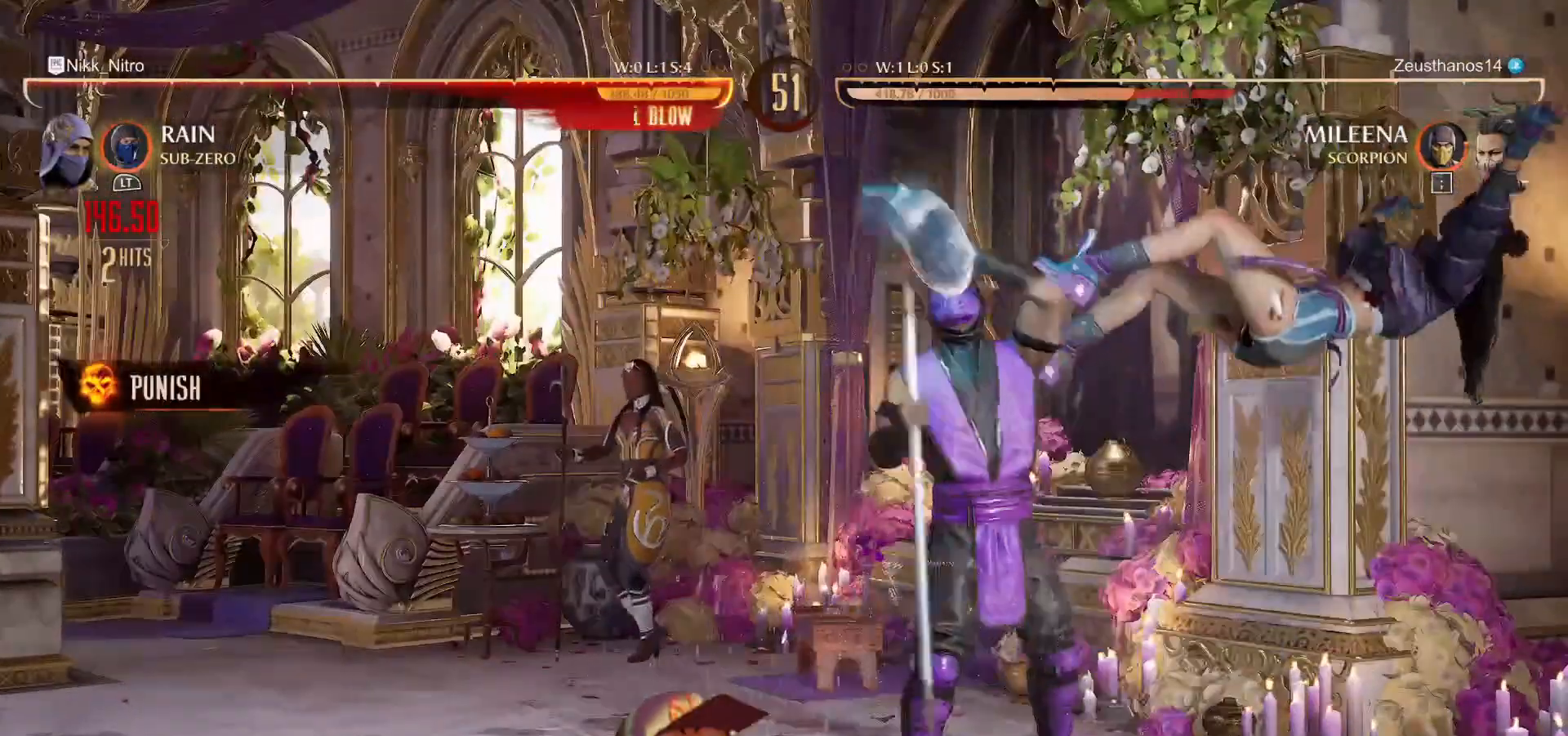
Gameplay with a controller (arcade stick); each line is a JSON object with the inputs held at the frame after it. "events" lists button and stick changes between this image and that frame as [ms after this image, input, new state], when the widget could be followed in between. Not read: L3 R3.
{"buttons": ["CROSS", "DPAD_LEFT"], "events": [[33, "SQUARE", "down"], [117, "DPAD_RIGHT", "up"], [150, "SQUARE", "up"], [317, "DPAD_DOWN", "down"], [400, "DPAD_LEFT", "down"], [450, "CROSS", "down"], [500, "DPAD_DOWN", "up"]]}
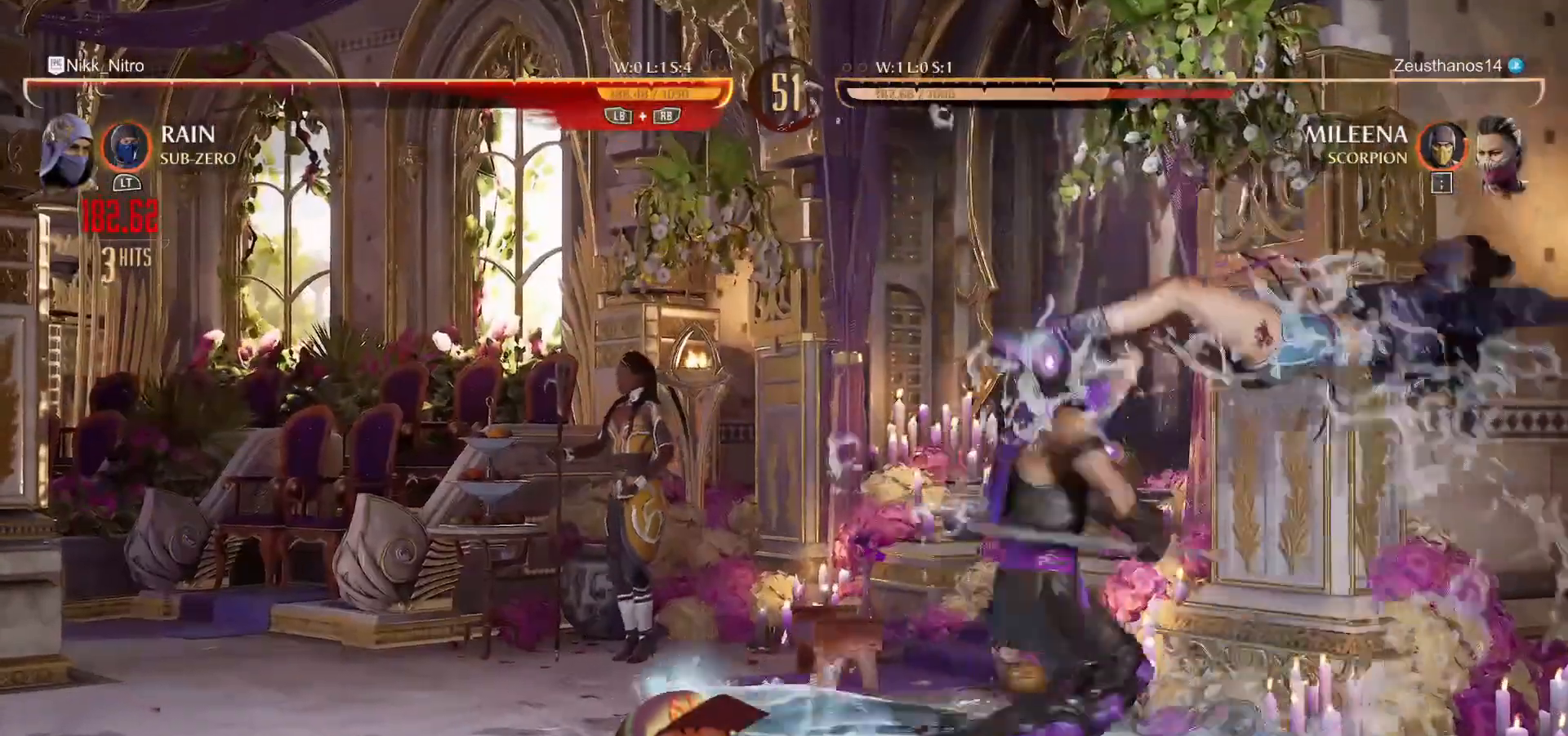
{"buttons": ["DPAD_LEFT"], "events": [[50, "CROSS", "up"]]}
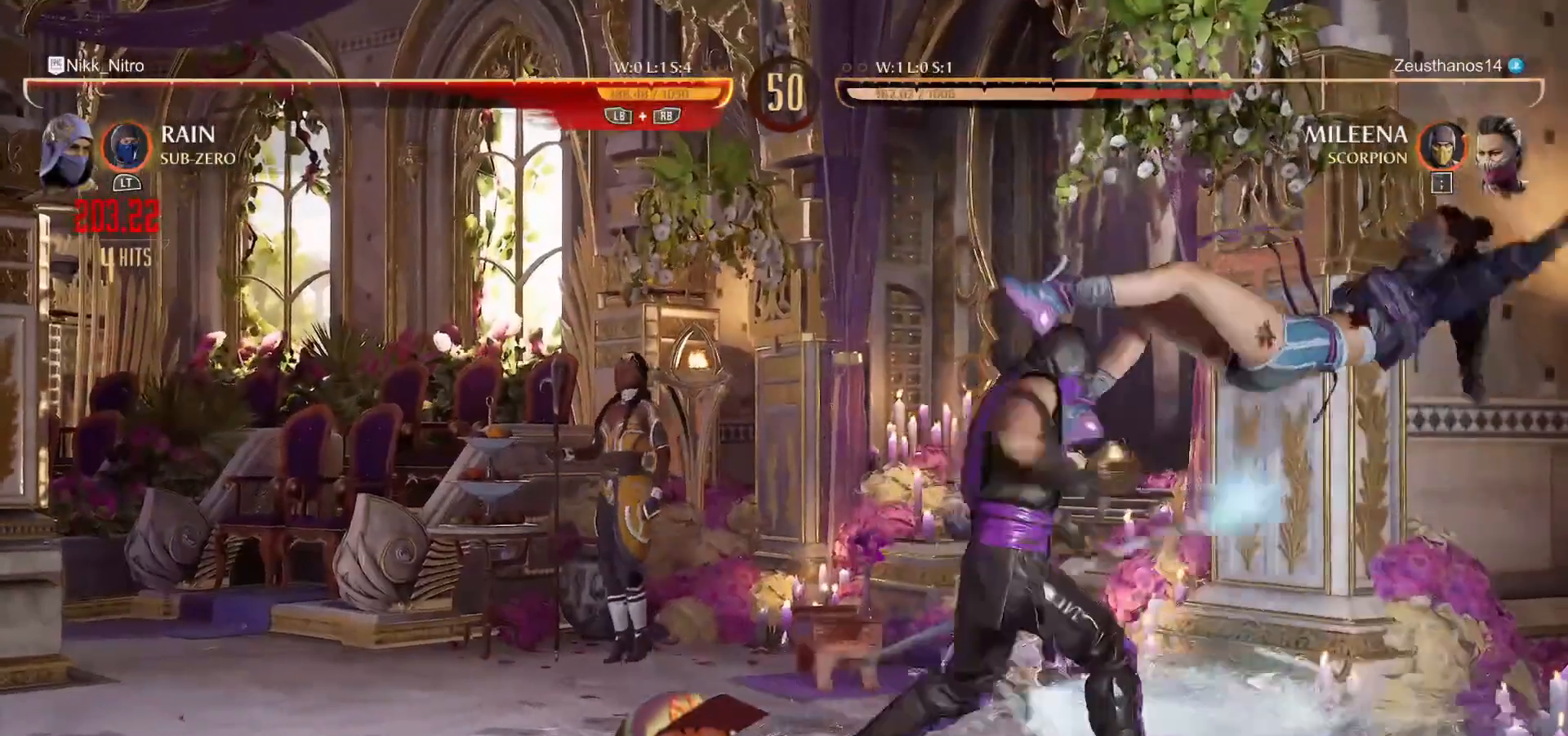
{"buttons": [], "events": [[367, "DPAD_LEFT", "up"]]}
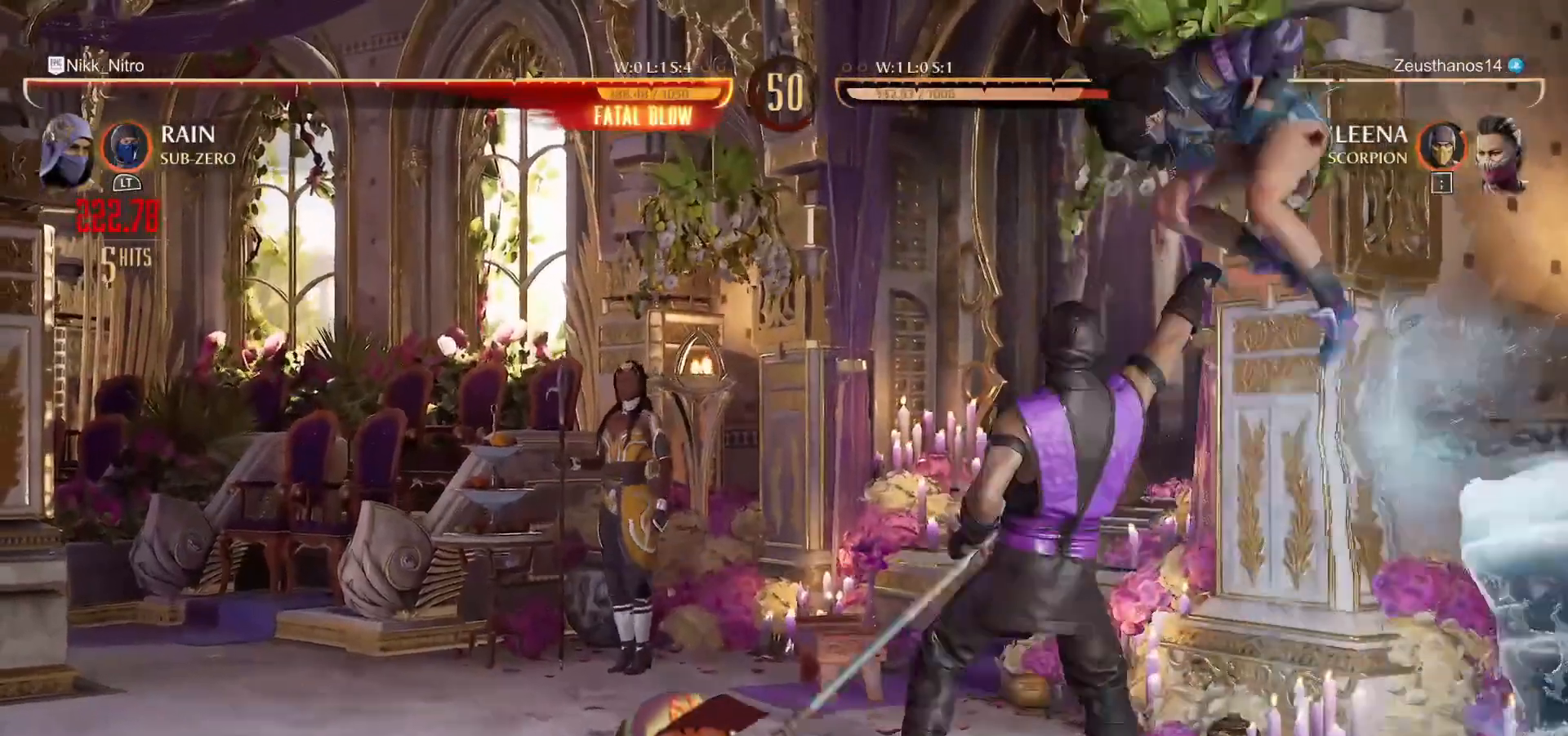
{"buttons": ["DPAD_LEFT"], "events": [[217, "DPAD_LEFT", "down"]]}
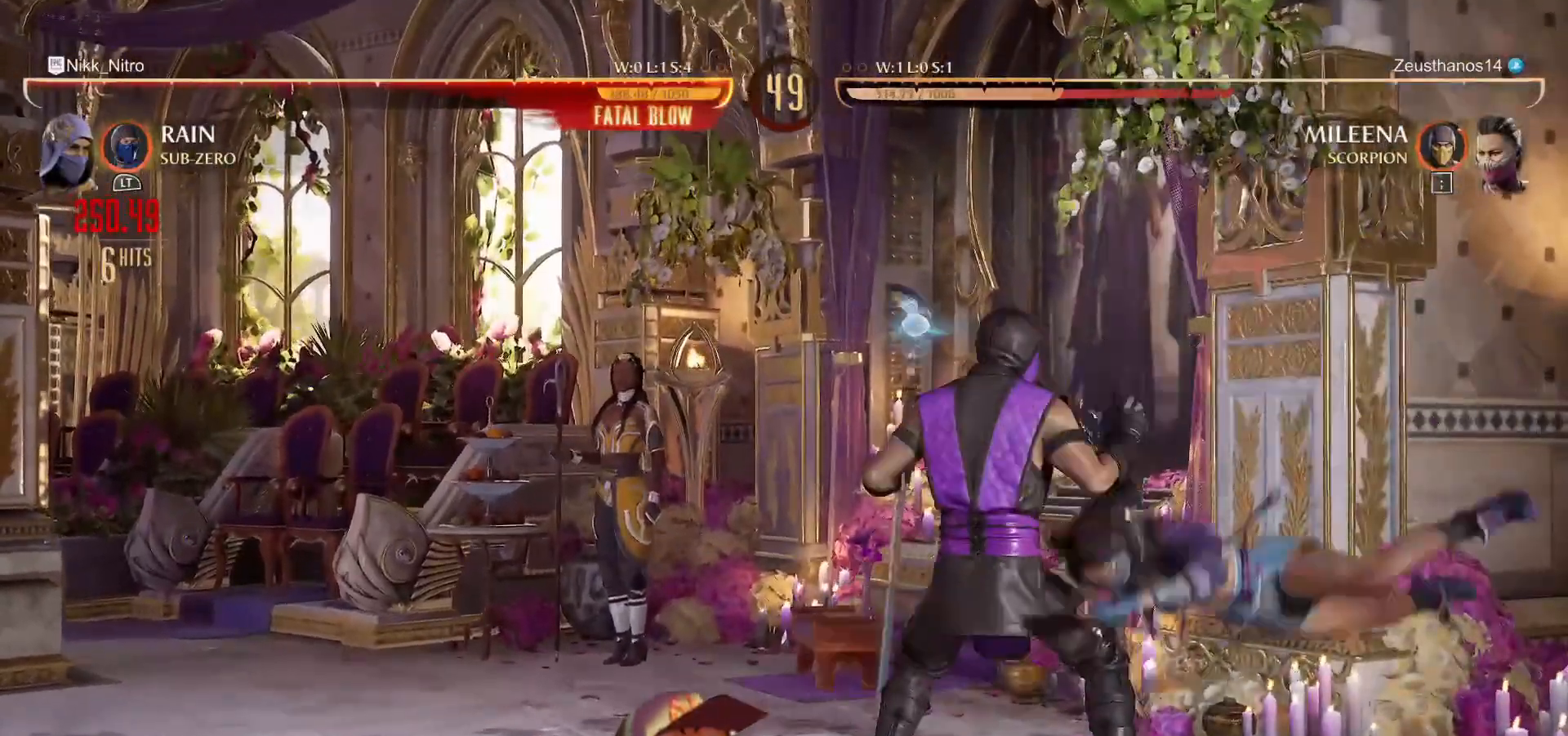
{"buttons": ["DPAD_RIGHT"], "events": [[367, "DPAD_LEFT", "up"], [383, "DPAD_RIGHT", "down"], [433, "CROSS", "down"], [500, "CROSS", "up"]]}
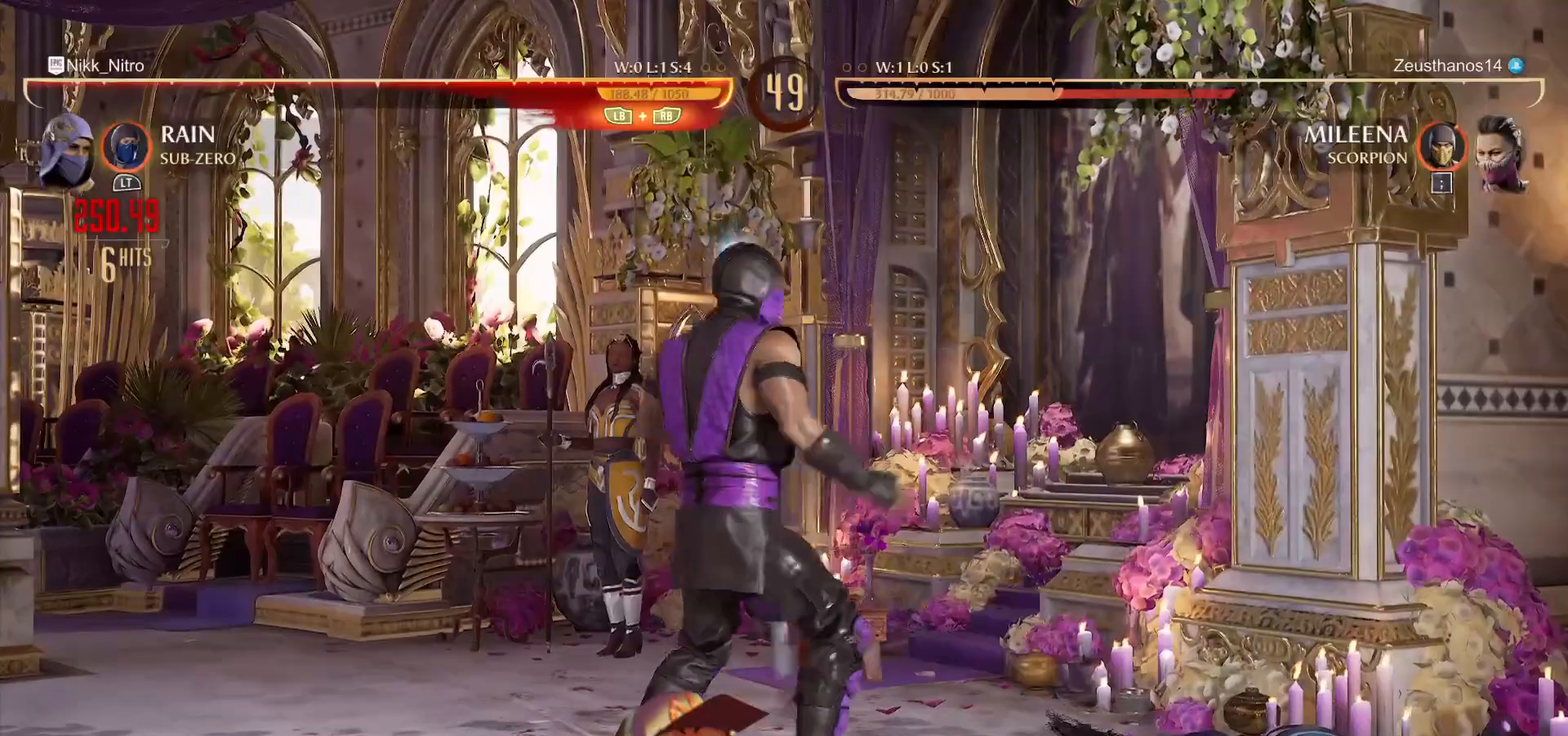
{"buttons": ["TRIANGLE", "DPAD_RIGHT"], "events": [[100, "TRIANGLE", "down"], [150, "TRIANGLE", "up"], [217, "TRIANGLE", "down"], [250, "TRIANGLE", "up"], [300, "TRIANGLE", "down"], [383, "TRIANGLE", "up"], [483, "TRIANGLE", "down"]]}
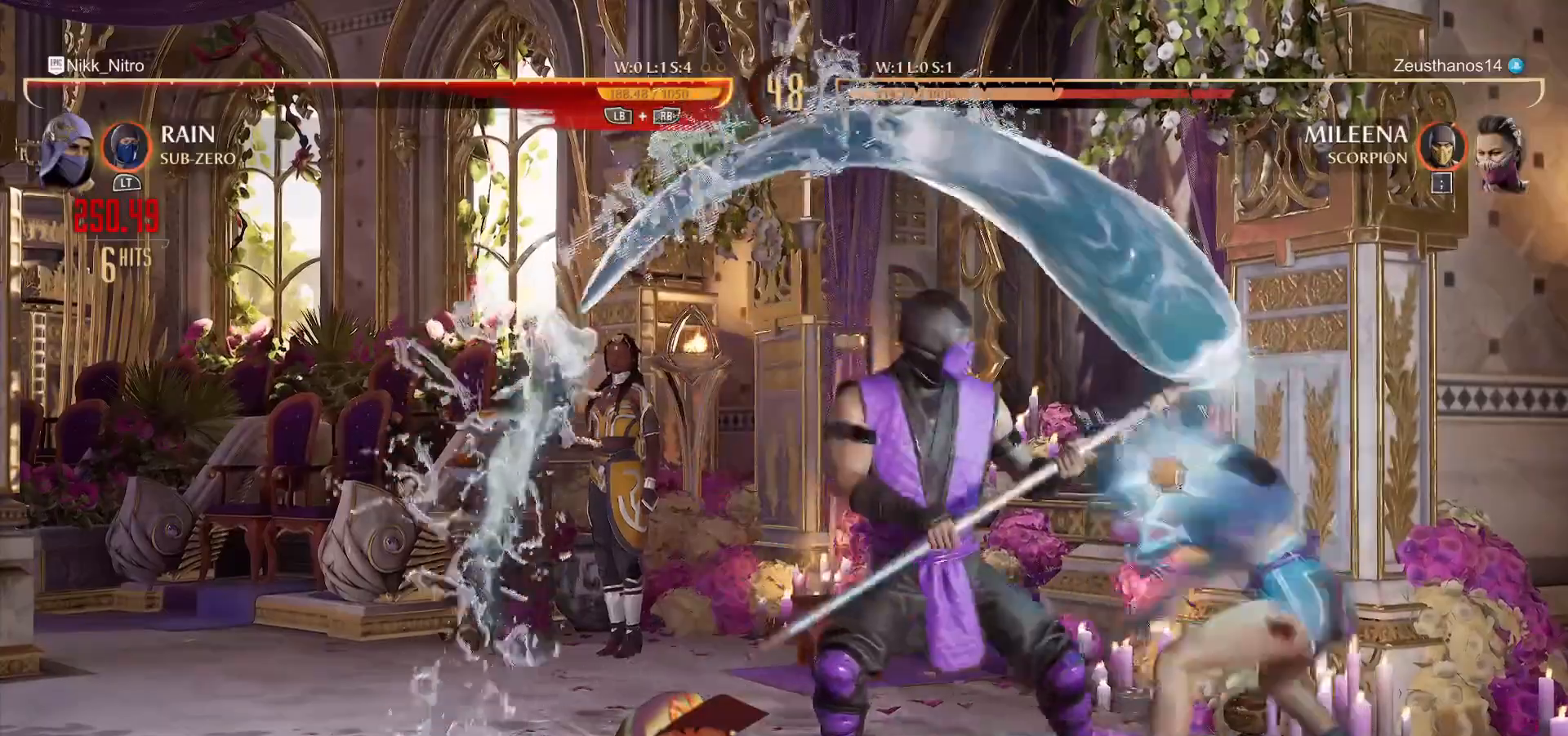
{"buttons": ["DPAD_UP", "DPAD_RIGHT"], "events": [[17, "TRIANGLE", "up"], [67, "TRIANGLE", "down"], [133, "TRIANGLE", "up"], [217, "TRIANGLE", "down"], [267, "TRIANGLE", "up"], [333, "DPAD_UP", "down"]]}
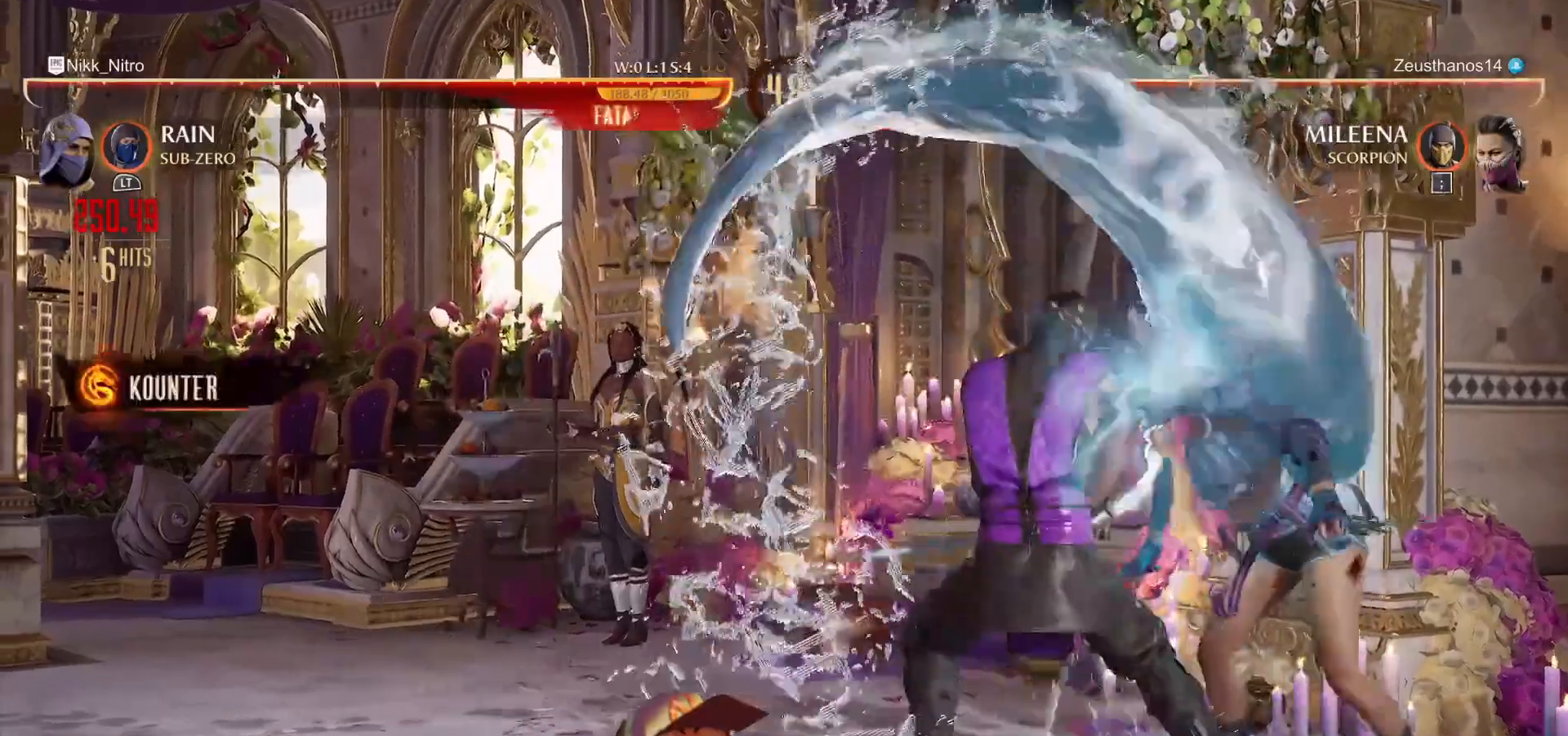
{"buttons": [], "events": [[483, "DPAD_UP", "up"], [500, "DPAD_RIGHT", "up"]]}
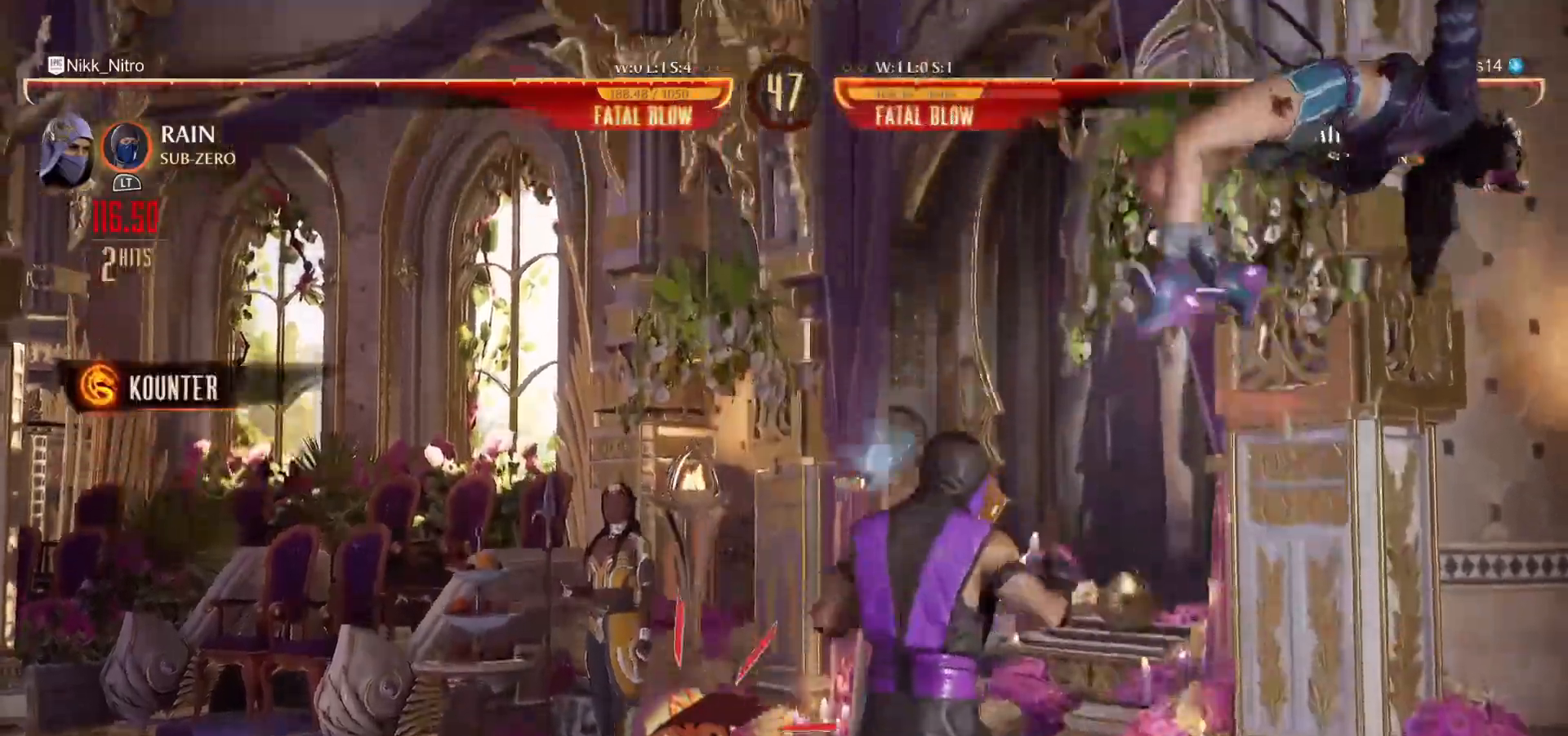
{"buttons": [], "events": [[17, "TRIANGLE", "down"], [83, "TRIANGLE", "up"], [167, "CIRCLE", "down"], [250, "CIRCLE", "up"], [300, "CIRCLE", "down"], [333, "CIRCLE", "up"], [383, "CROSS", "down"], [467, "CROSS", "up"]]}
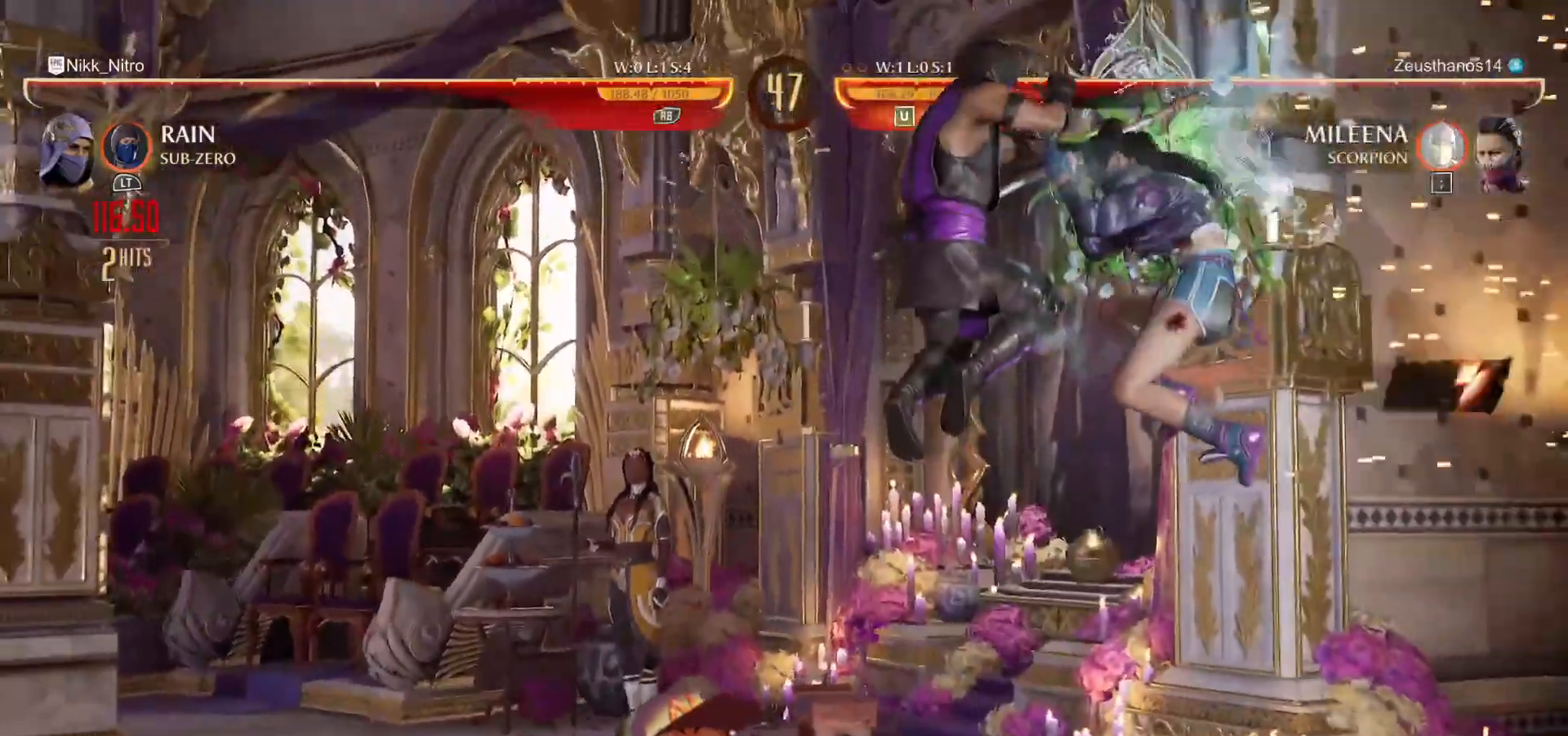
{"buttons": ["R1"], "events": [[50, "CROSS", "down"], [100, "CROSS", "up"], [167, "CROSS", "down"], [250, "CROSS", "up"], [450, "R1", "down"]]}
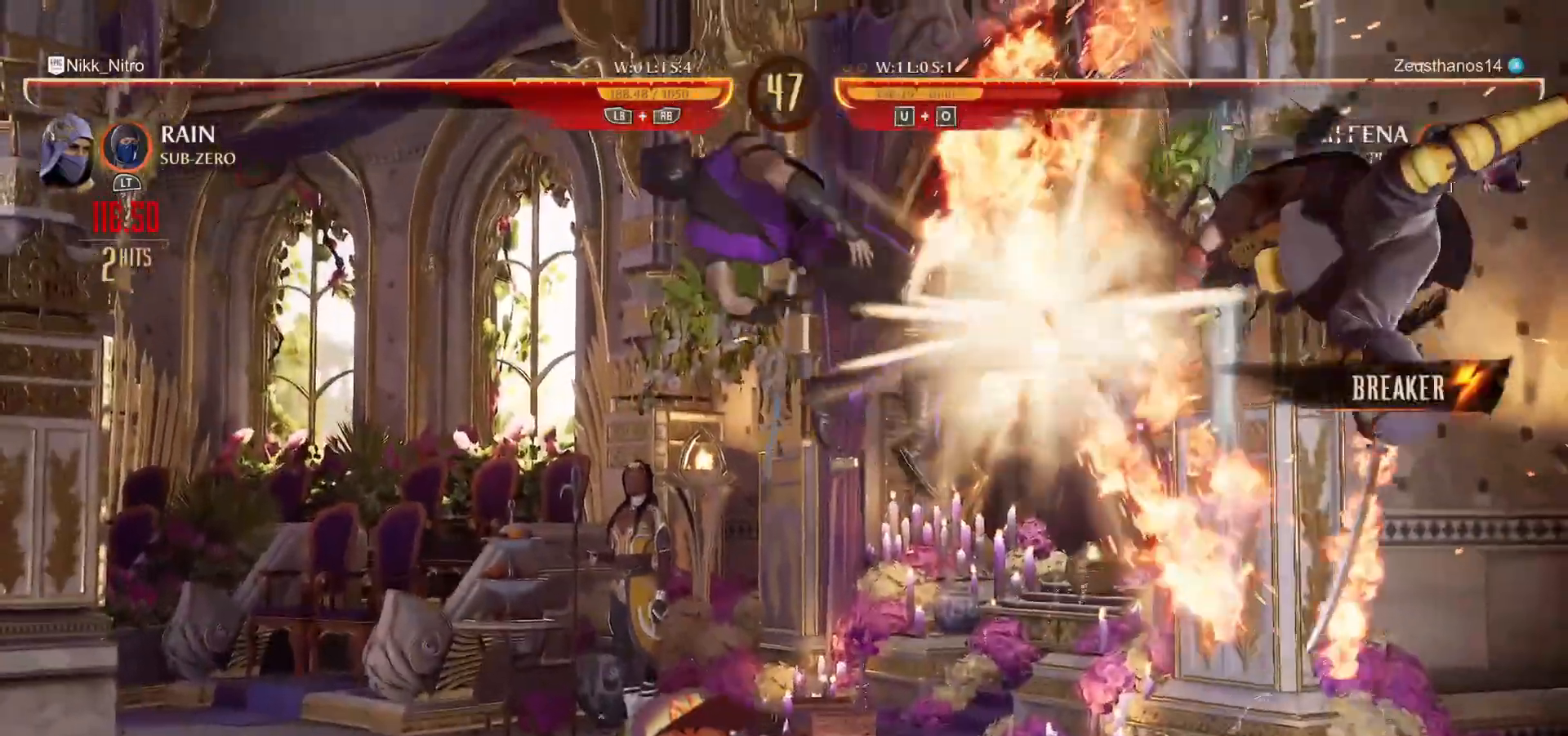
{"buttons": [], "events": [[67, "R1", "up"], [133, "R1", "down"], [167, "R1", "up"], [267, "R1", "down"], [317, "R1", "up"], [383, "R1", "down"], [467, "R1", "up"]]}
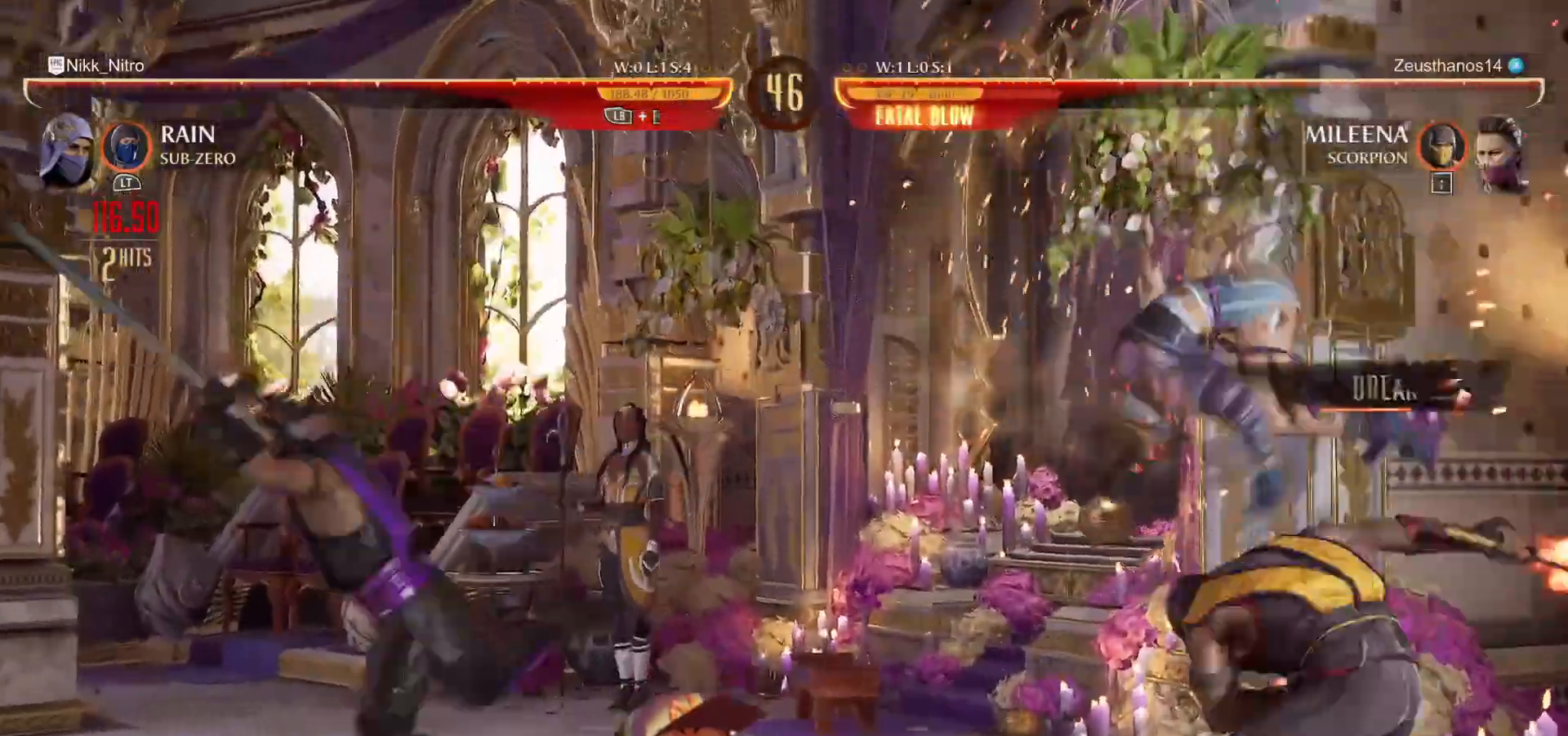
{"buttons": [], "events": [[33, "R1", "down"], [83, "R1", "up"], [150, "R1", "down"], [217, "R1", "up"], [267, "DPAD_RIGHT", "down"], [333, "DPAD_RIGHT", "up"], [433, "DPAD_RIGHT", "down"], [483, "DPAD_RIGHT", "up"]]}
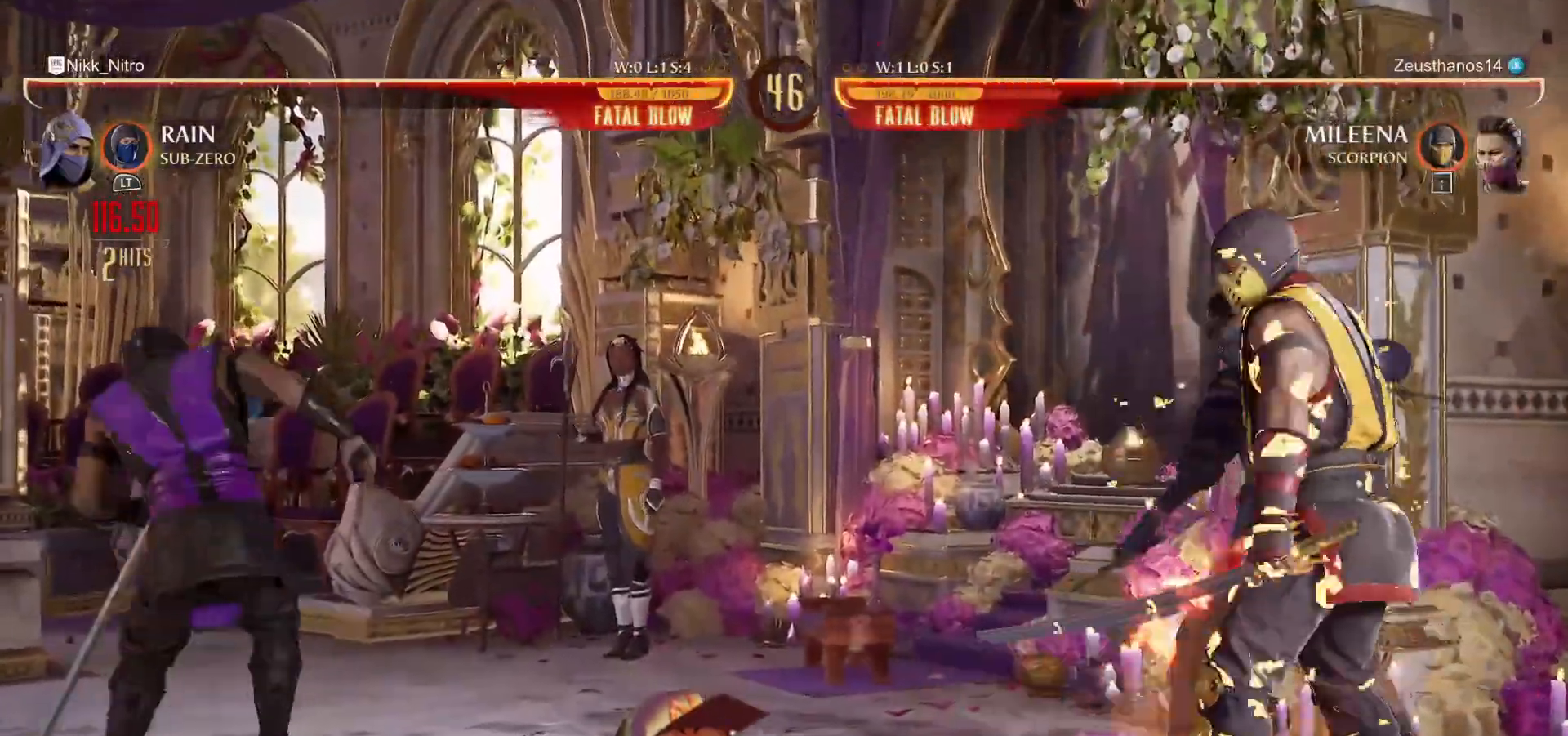
{"buttons": ["CROSS"], "events": [[50, "DPAD_RIGHT", "down"], [133, "DPAD_UP", "down"], [350, "DPAD_RIGHT", "up"], [350, "DPAD_UP", "up"], [500, "CROSS", "down"]]}
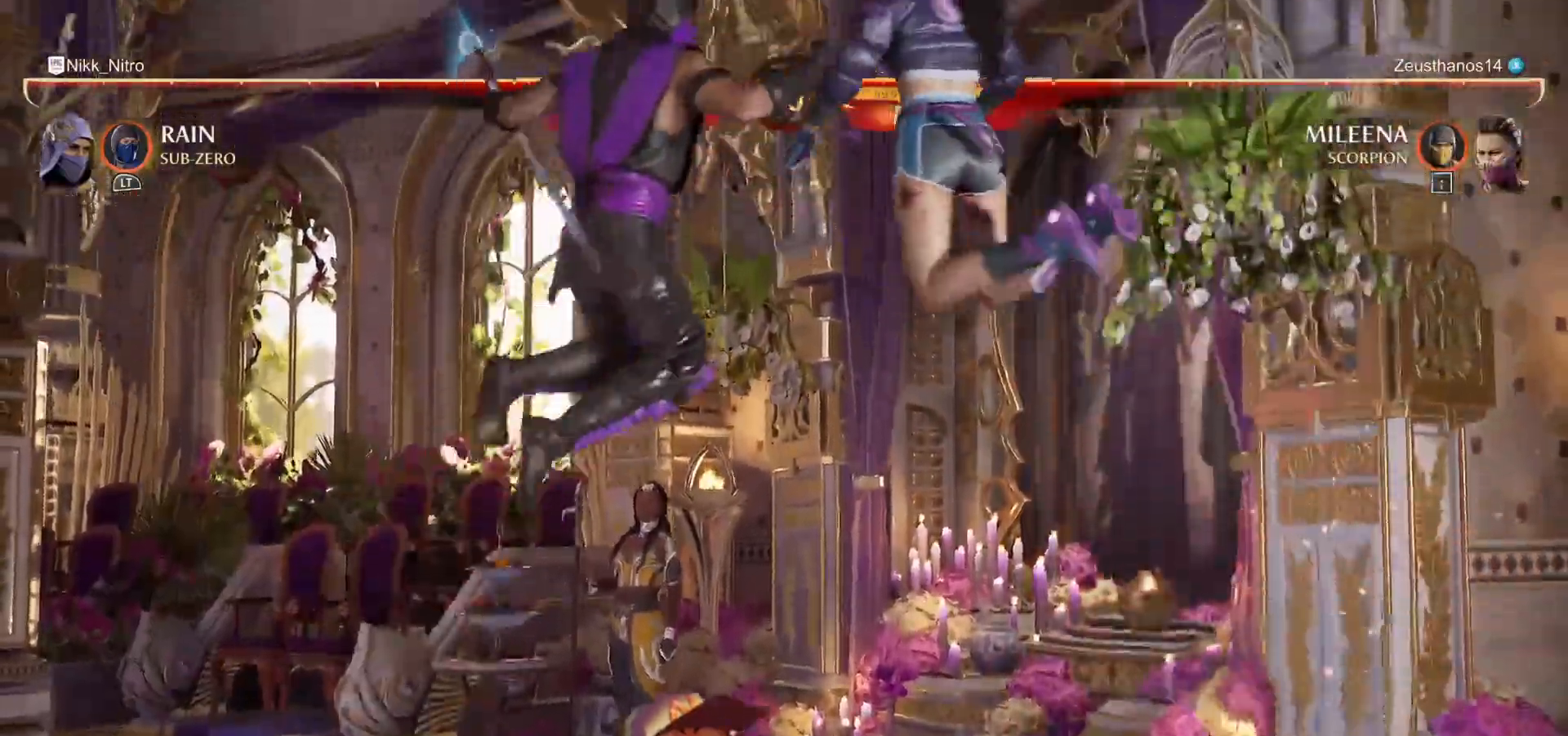
{"buttons": [], "events": [[83, "CROSS", "up"], [150, "TRIANGLE", "down"], [183, "TRIANGLE", "up"], [250, "TRIANGLE", "down"], [300, "TRIANGLE", "up"], [383, "TRIANGLE", "down"], [400, "TRIANGLE", "up"]]}
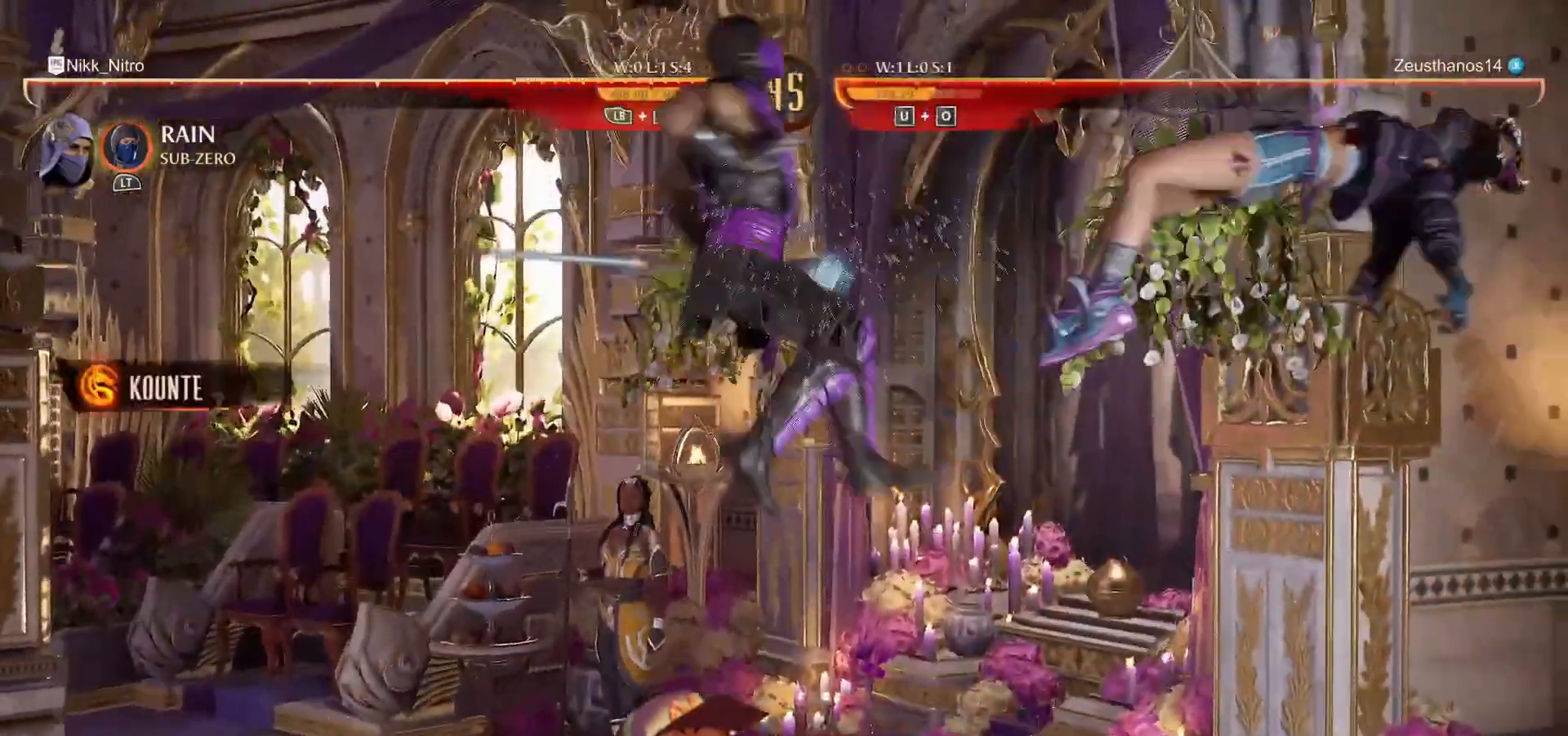
{"buttons": ["DPAD_RIGHT"], "events": [[183, "DPAD_RIGHT", "down"]]}
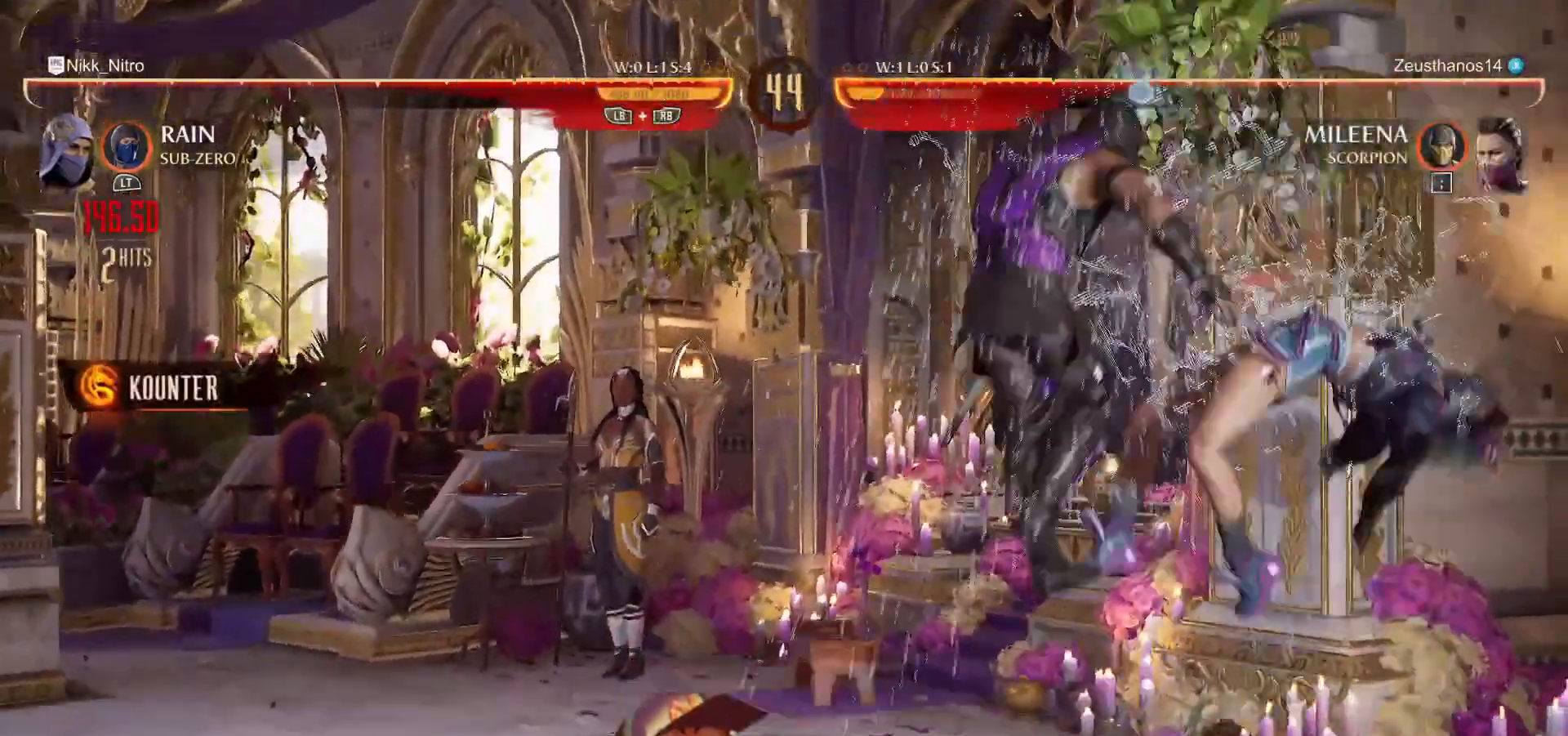
{"buttons": ["DPAD_DOWN"], "events": [[100, "TRIANGLE", "down"], [217, "TRIANGLE", "up"], [283, "SQUARE", "down"], [383, "DPAD_RIGHT", "up"], [383, "SQUARE", "up"], [467, "DPAD_DOWN", "down"]]}
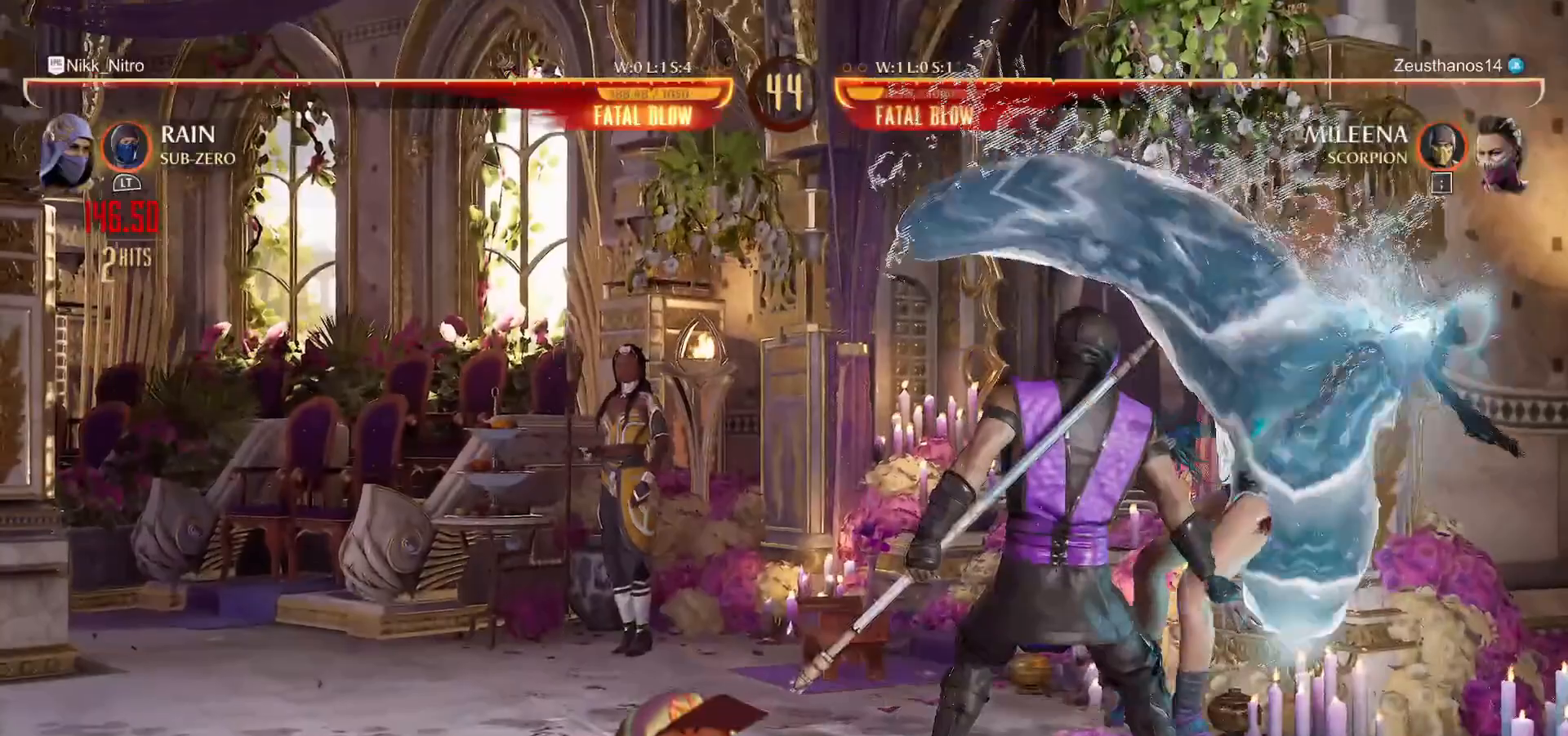
{"buttons": ["DPAD_LEFT"], "events": [[33, "DPAD_LEFT", "down"], [83, "CROSS", "down"], [117, "DPAD_DOWN", "up"], [183, "CROSS", "up"]]}
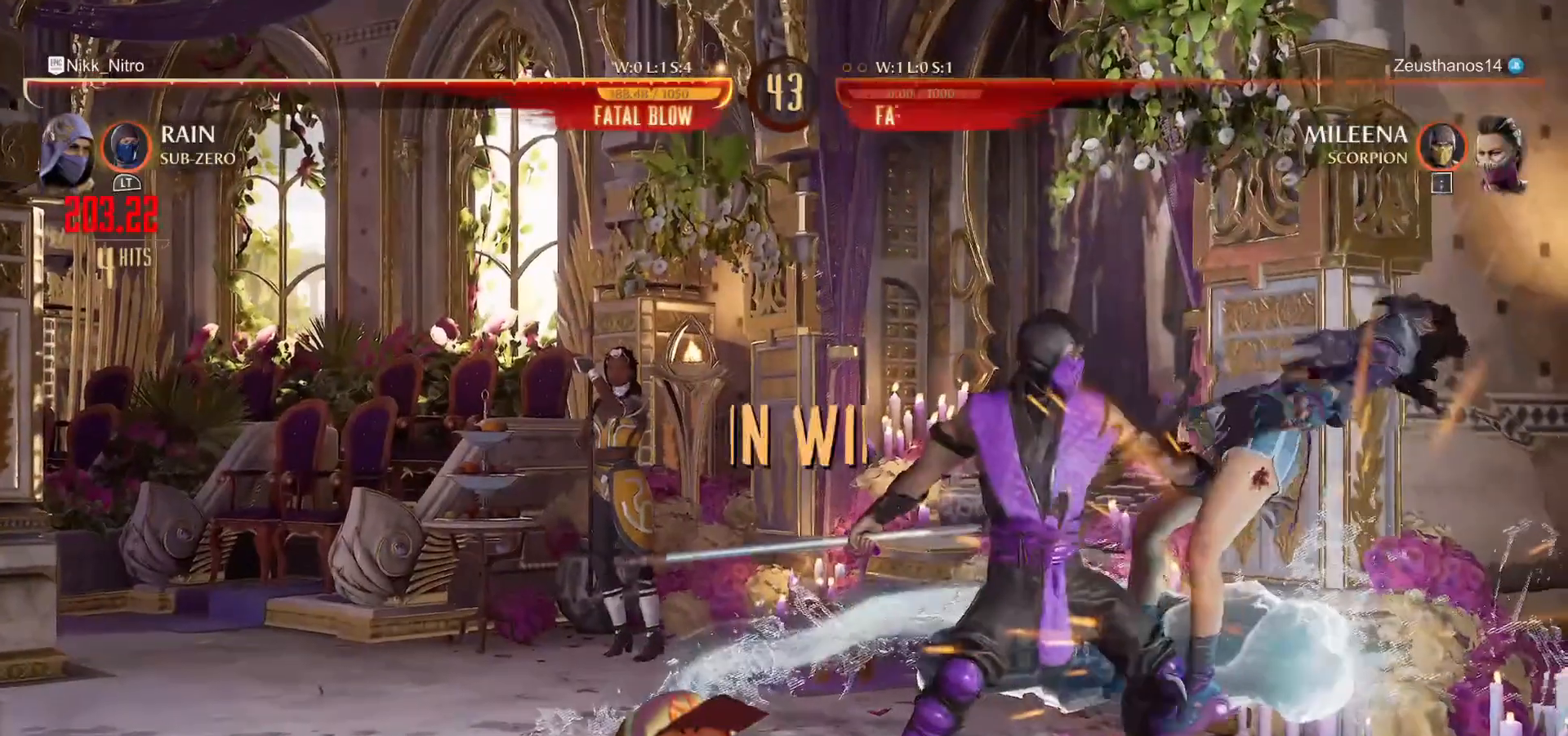
{"buttons": ["DPAD_LEFT"], "events": []}
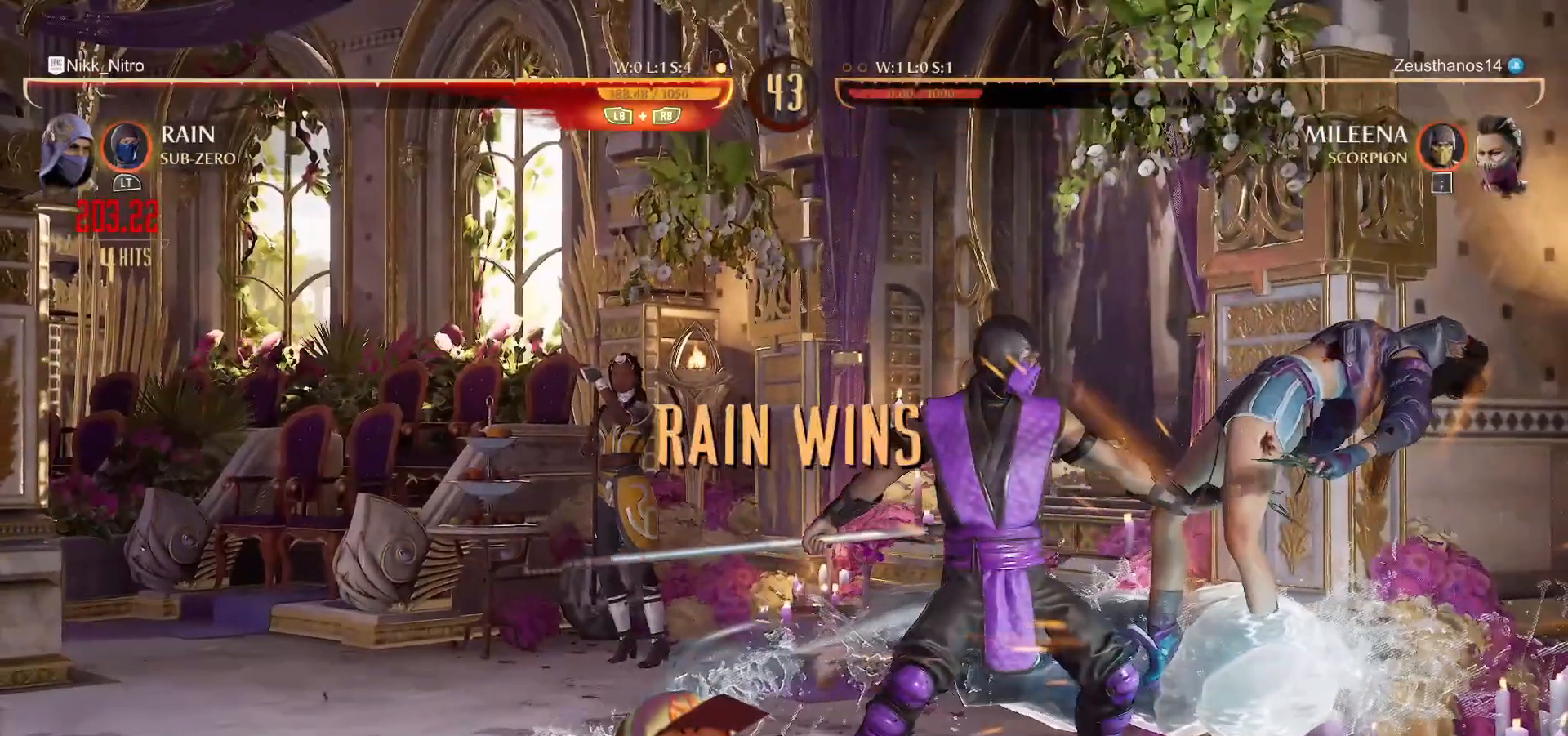
{"buttons": [], "events": [[50, "DPAD_LEFT", "up"]]}
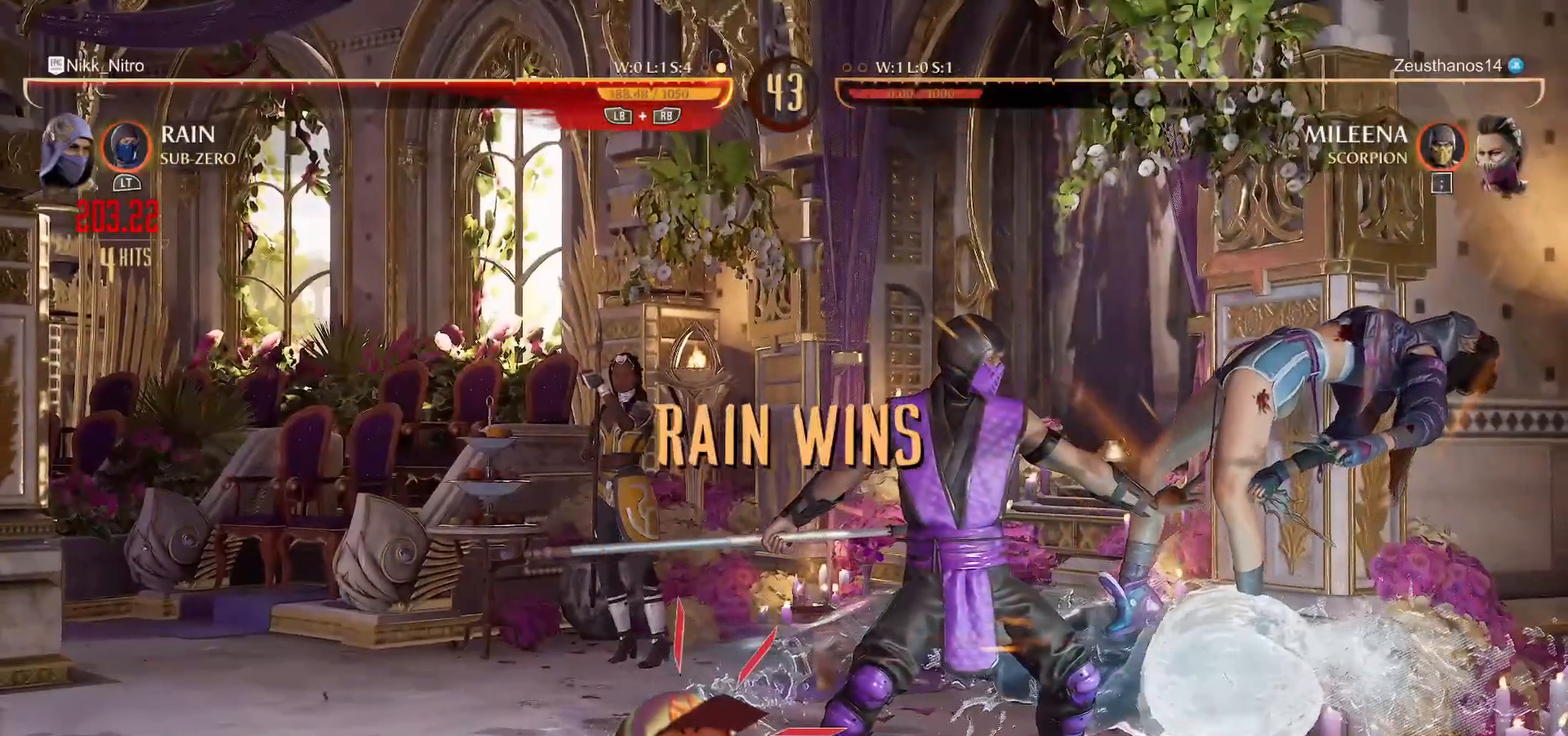
{"buttons": [], "events": []}
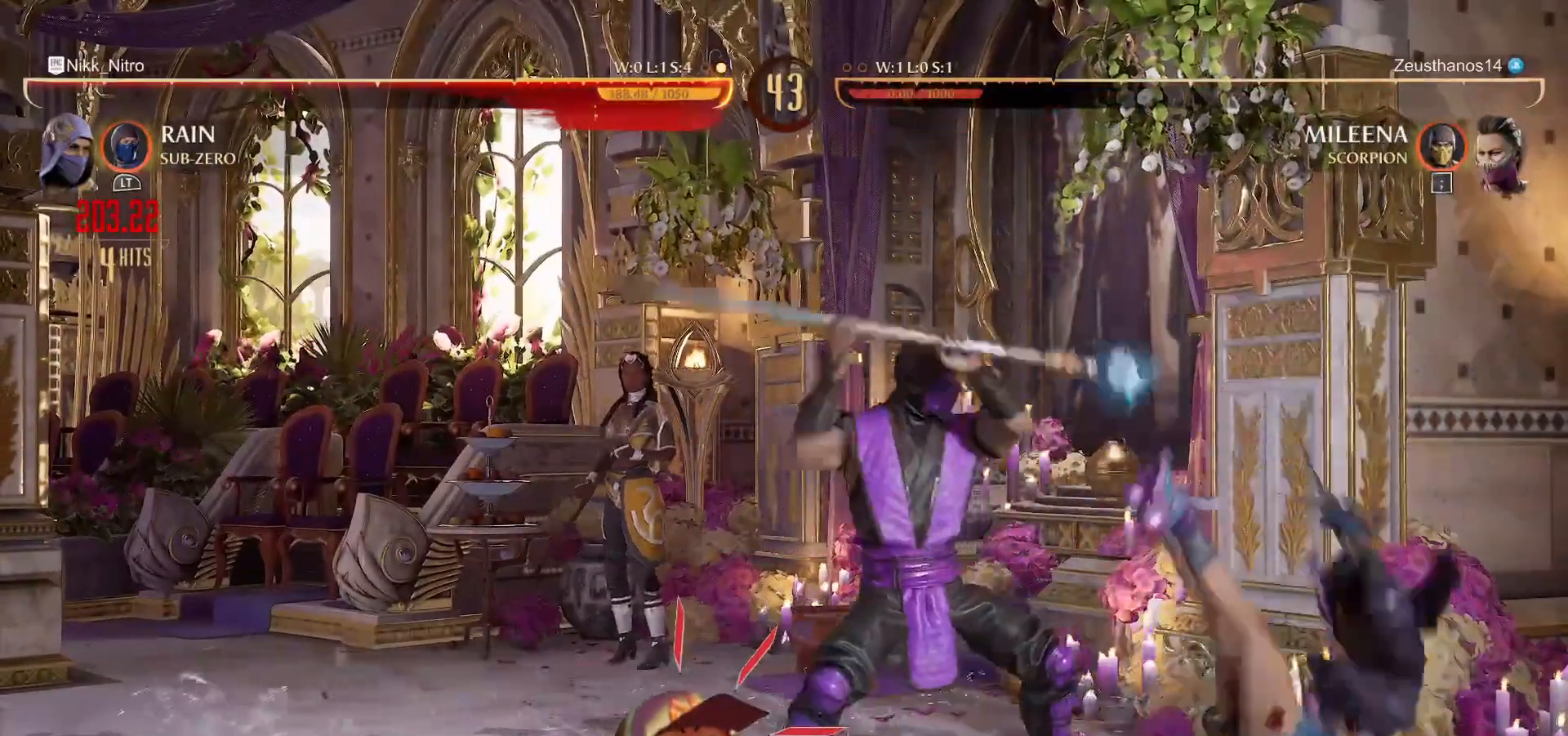
{"buttons": [], "events": []}
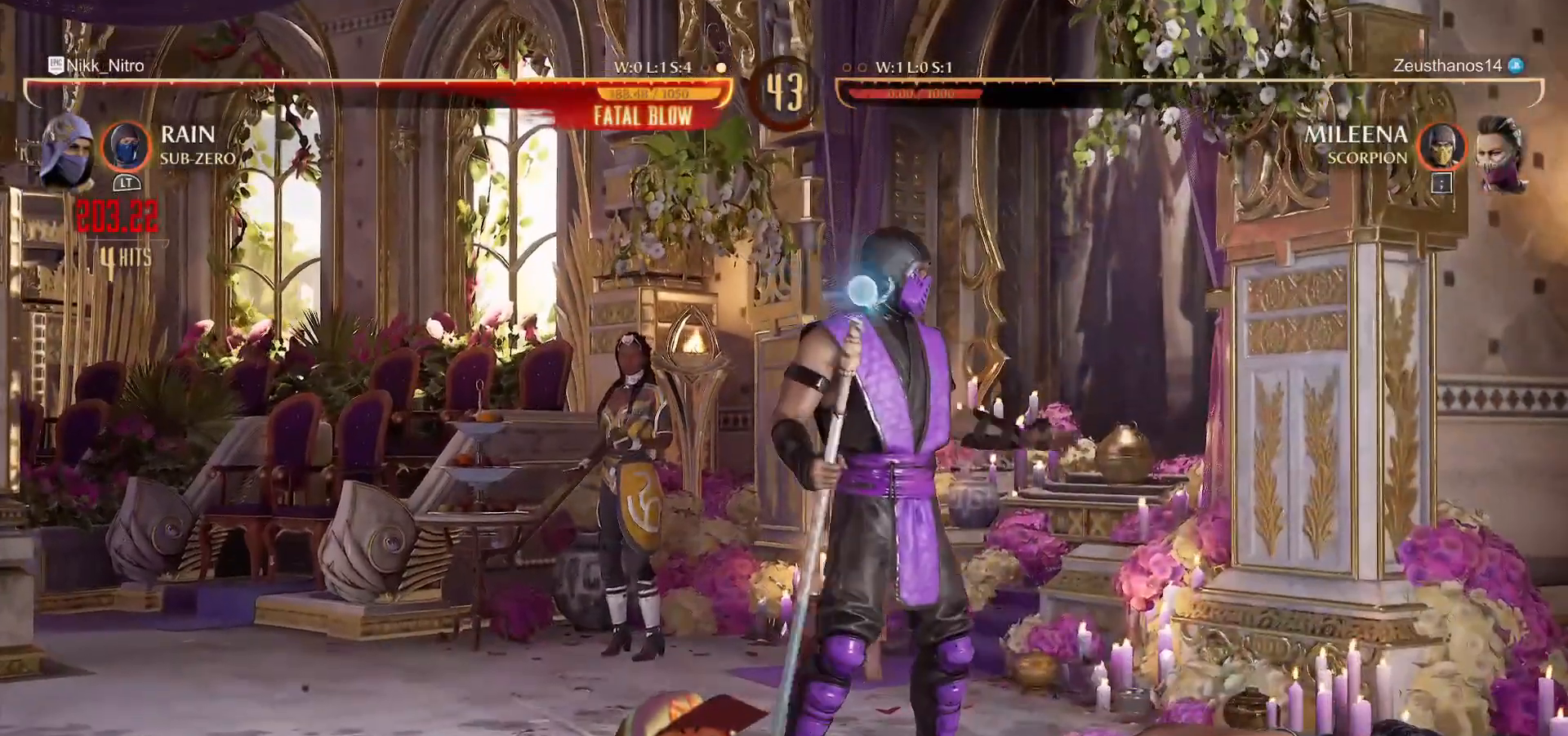
{"buttons": [], "events": []}
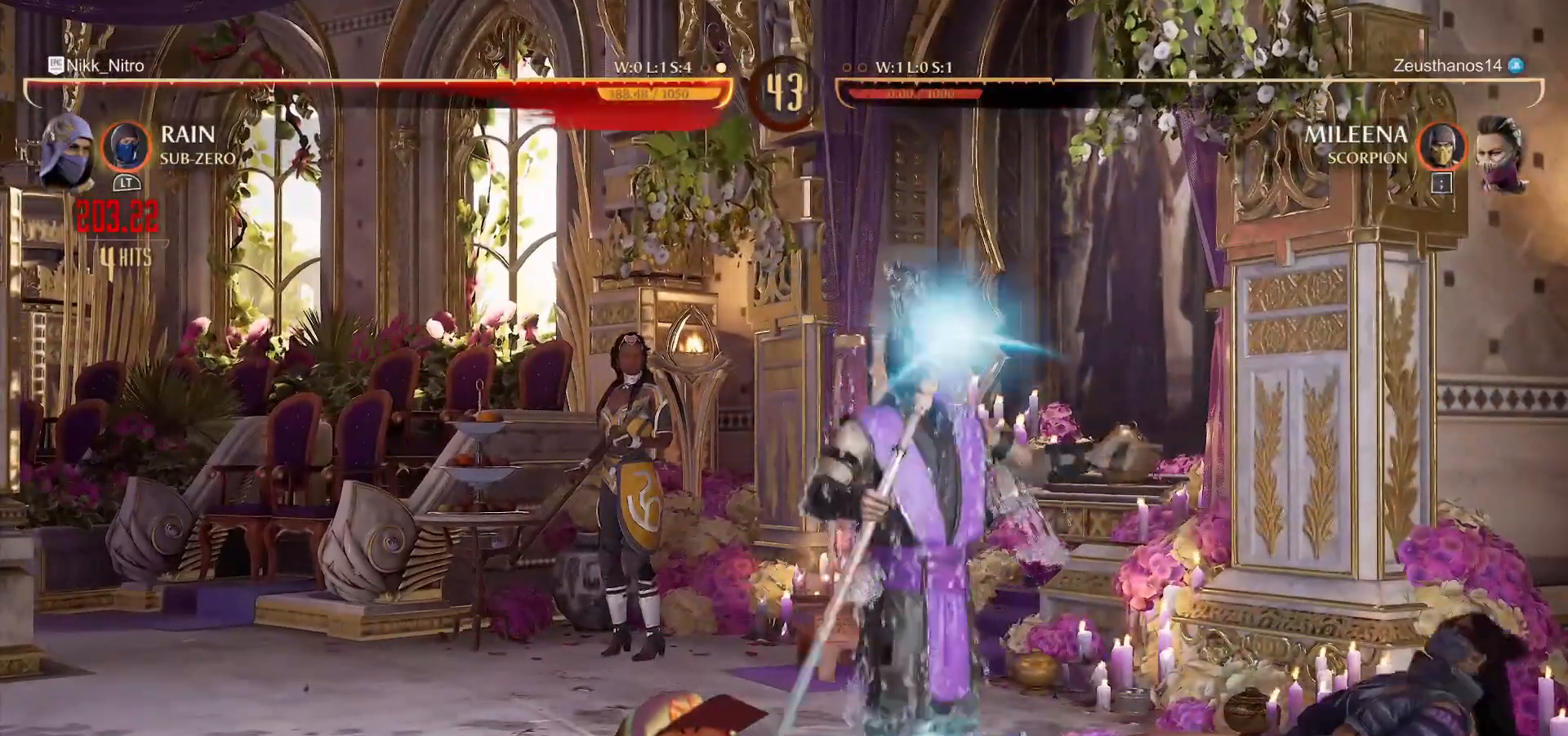
{"buttons": [], "events": []}
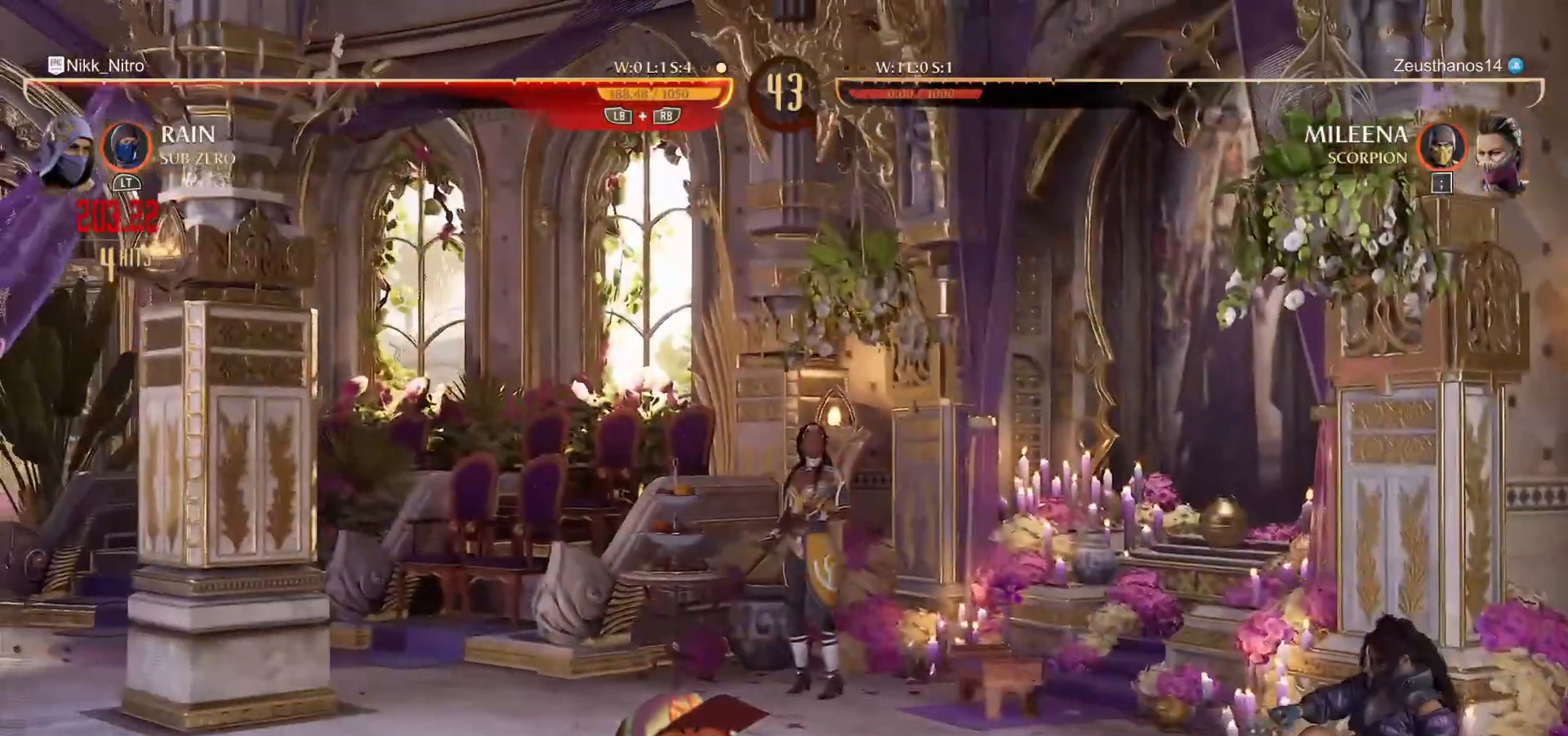
{"buttons": [], "events": []}
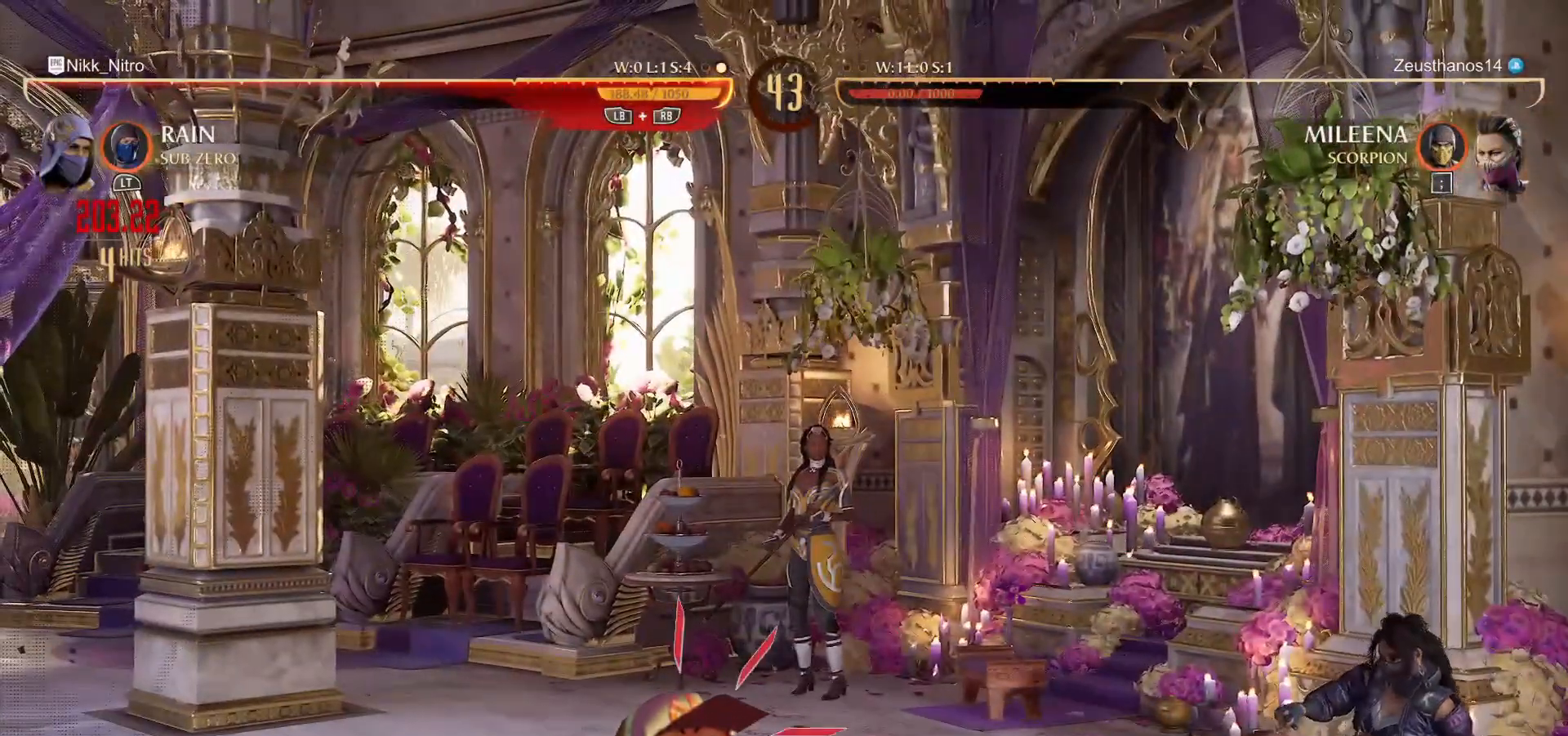
{"buttons": [], "events": []}
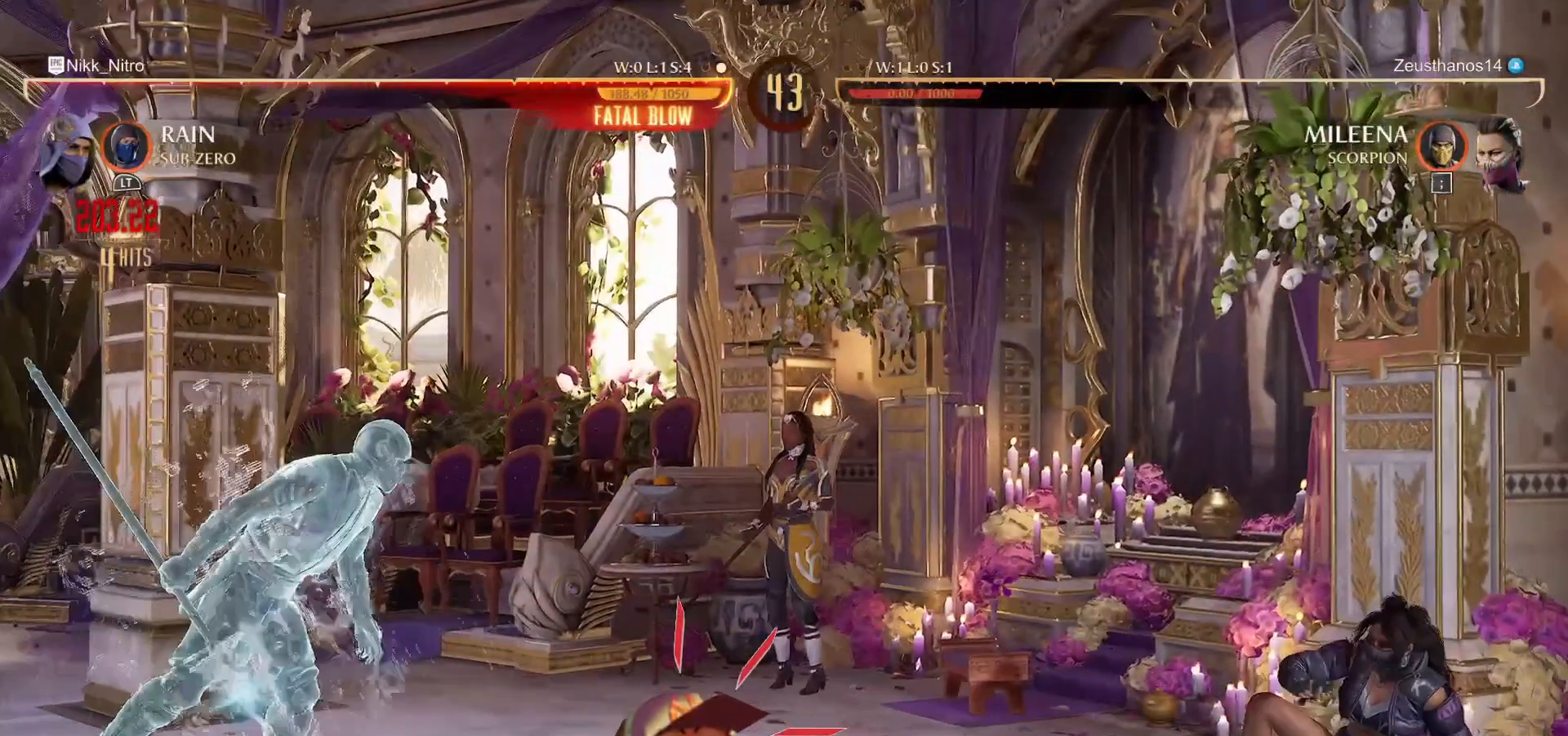
{"buttons": [], "events": [[33, "CROSS", "down"], [33, "L1", "down"], [33, "R1", "down"], [33, "SQUARE", "down"], [33, "TRIANGLE", "down"], [167, "CROSS", "up"], [167, "R1", "up"], [167, "SQUARE", "up"], [167, "TRIANGLE", "up"], [200, "L1", "up"], [267, "R1", "down"], [267, "SQUARE", "down"], [267, "TRIANGLE", "down"], [283, "TRIANGLE", "up"], [300, "R1", "up"], [300, "SQUARE", "up"], [300, "TRIANGLE", "down"], [317, "TRIANGLE", "up"], [383, "SQUARE", "down"], [383, "TRIANGLE", "down"], [400, "R1", "down"], [450, "SQUARE", "up"], [467, "TRIANGLE", "up"], [483, "R1", "up"]]}
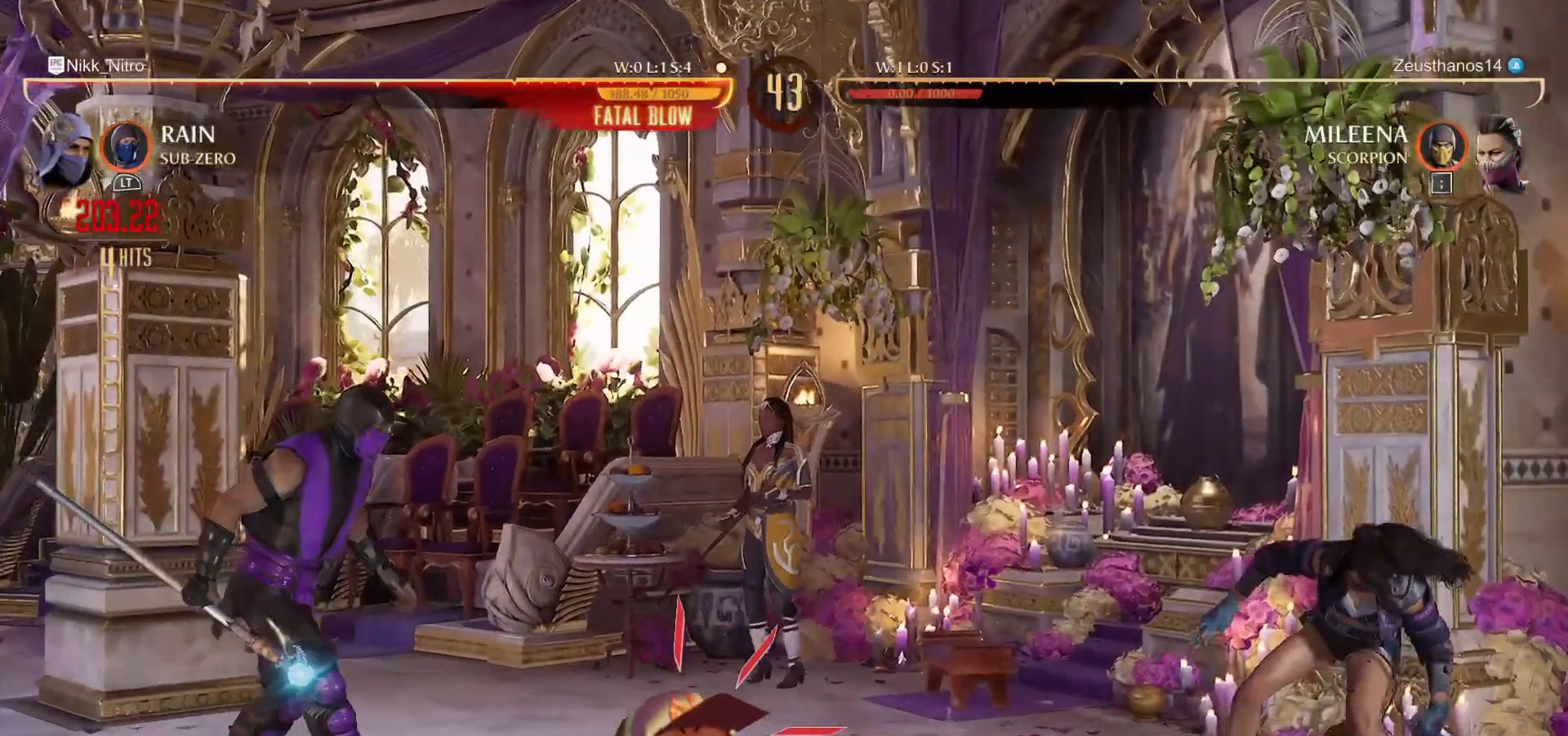
{"buttons": [], "events": [[33, "R1", "down"], [33, "SQUARE", "down"], [50, "TRIANGLE", "down"], [67, "TRIANGLE", "up"], [83, "TRIANGLE", "down"], [100, "SQUARE", "up"], [117, "R1", "up"], [117, "TRIANGLE", "up"], [200, "R1", "down"], [200, "SQUARE", "down"], [200, "TRIANGLE", "down"], [233, "R1", "up"], [233, "SQUARE", "up"], [233, "TRIANGLE", "up"]]}
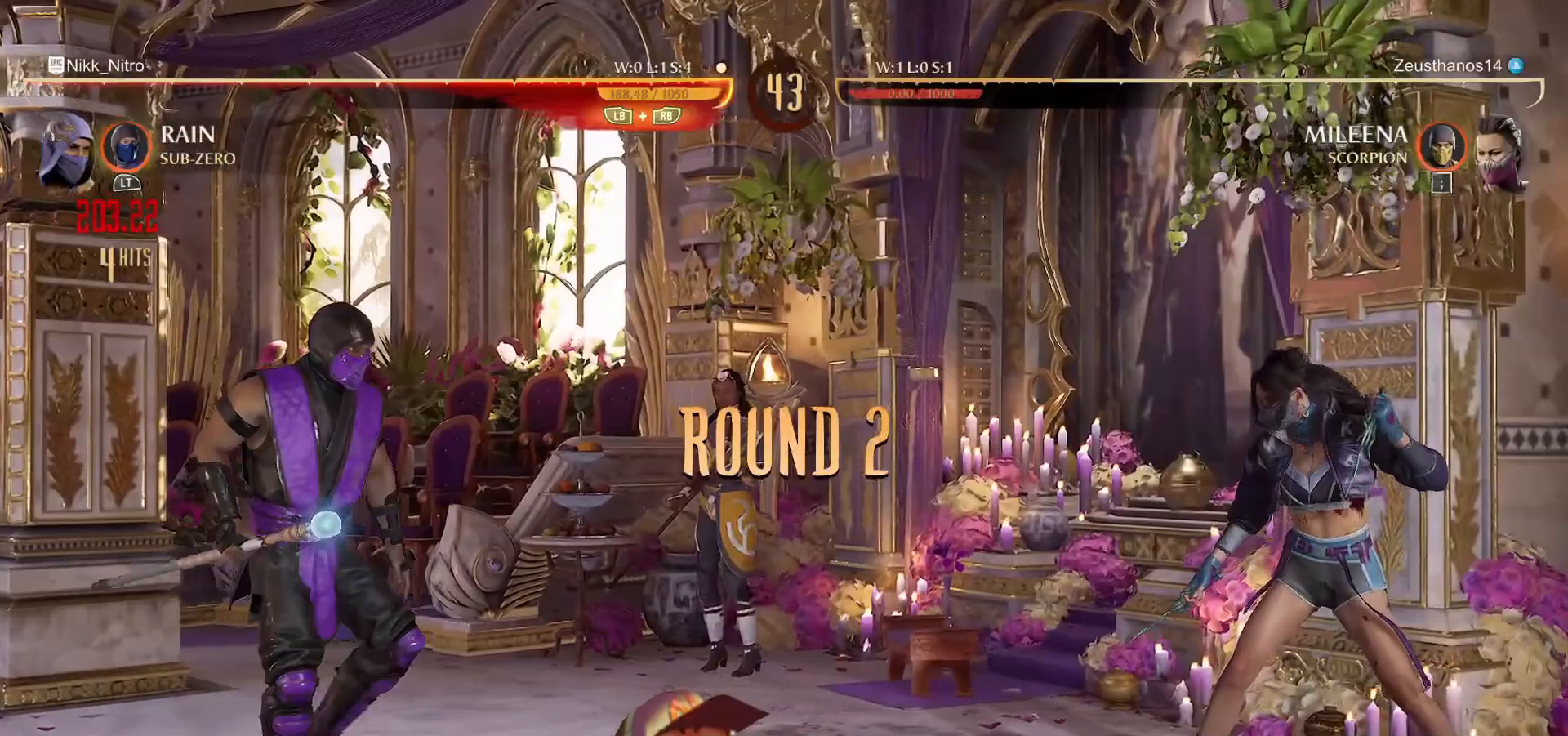
{"buttons": [], "events": []}